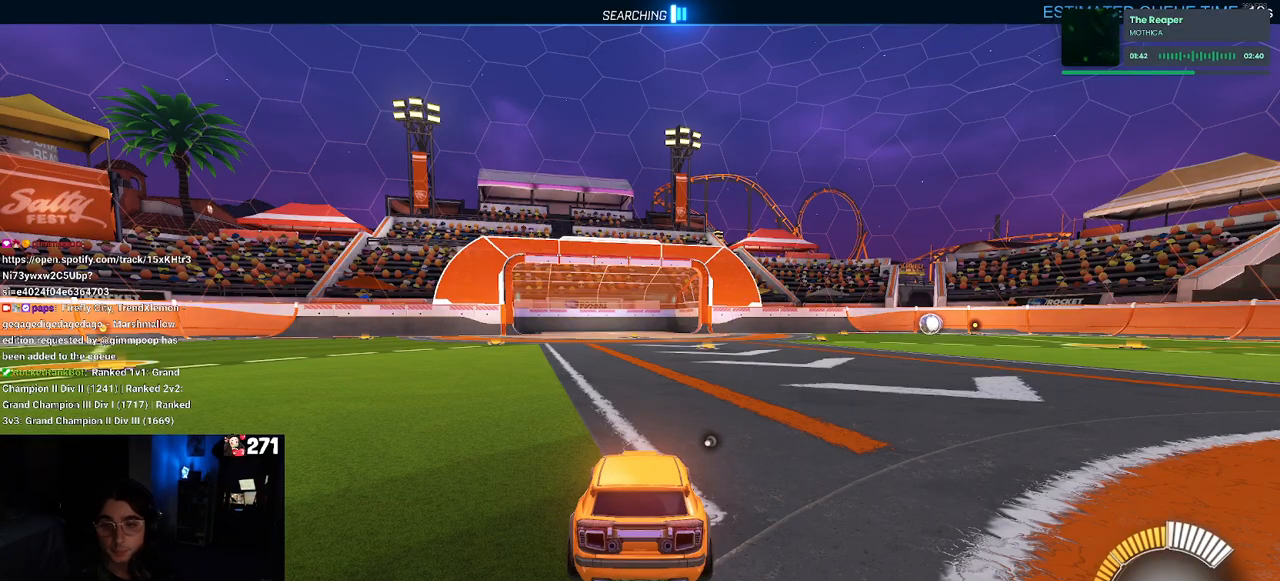
Gameplay with a controller (PlayStation layout); each line is a JSON object with the inputs held at the frame after it. "events" lists button and stick changes between this image and that frame as [ms after this image, input, new state], when the widget could be followed in between.
{"buttons": ["R2"], "left_stick": "center", "right_stick": "center", "events": [[50, "R2", "down"]]}
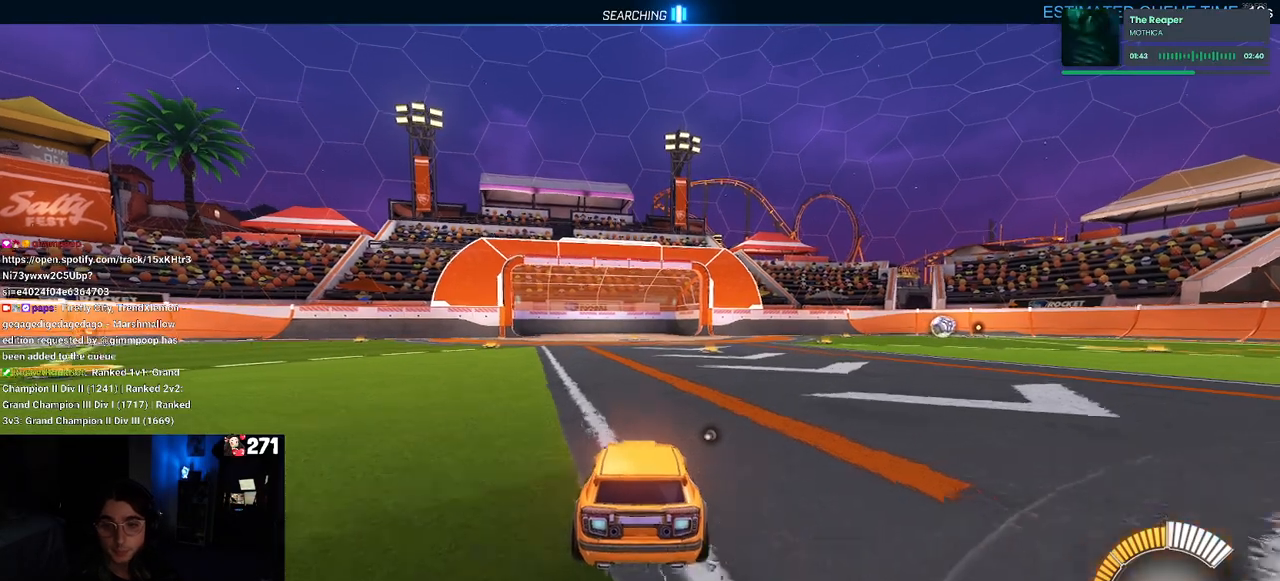
{"buttons": ["R1", "R2"], "left_stick": "center", "right_stick": "center", "events": [[33, "left_stick", "left"], [200, "left_stick", "center"], [300, "left_stick", "right"], [433, "R1", "down"], [467, "left_stick", "center"]]}
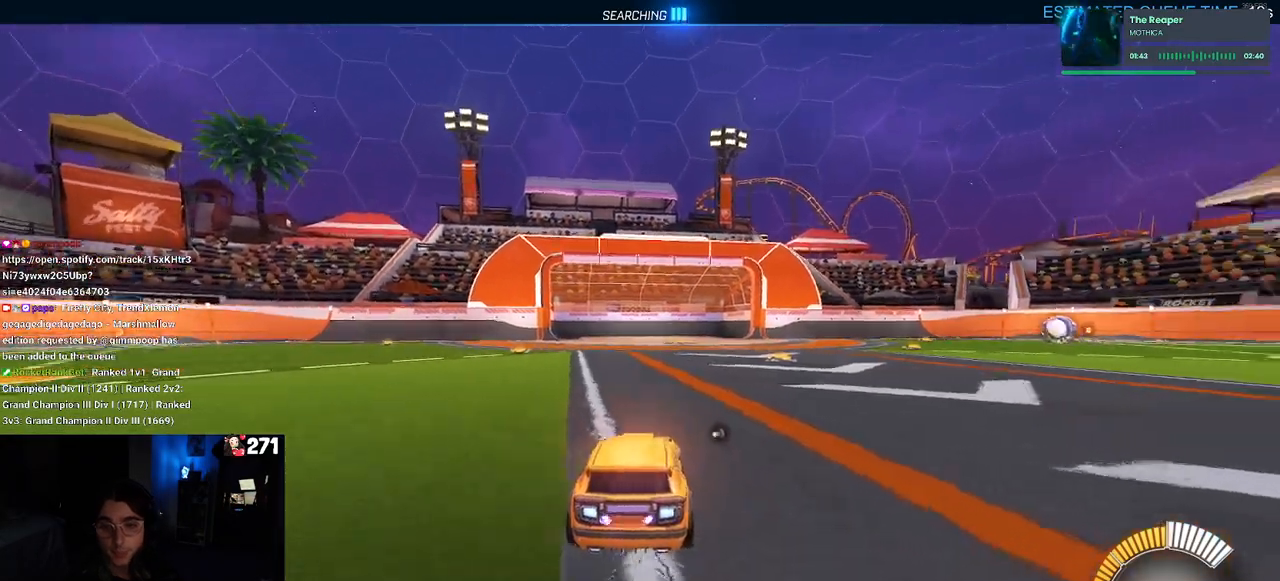
{"buttons": ["R1", "R2"], "left_stick": "up-right", "right_stick": "center", "events": [[500, "left_stick", "up-right"]]}
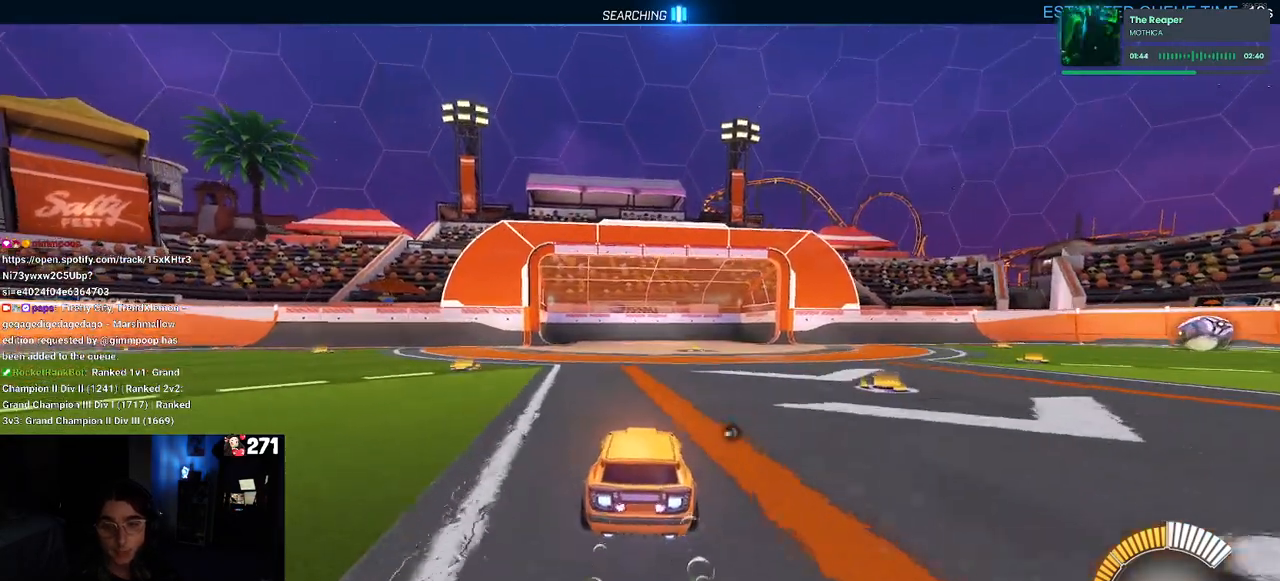
{"buttons": ["R2"], "left_stick": "center", "right_stick": "center", "events": [[117, "left_stick", "center"], [267, "TRIANGLE", "down"], [417, "TRIANGLE", "up"], [500, "R1", "up"]]}
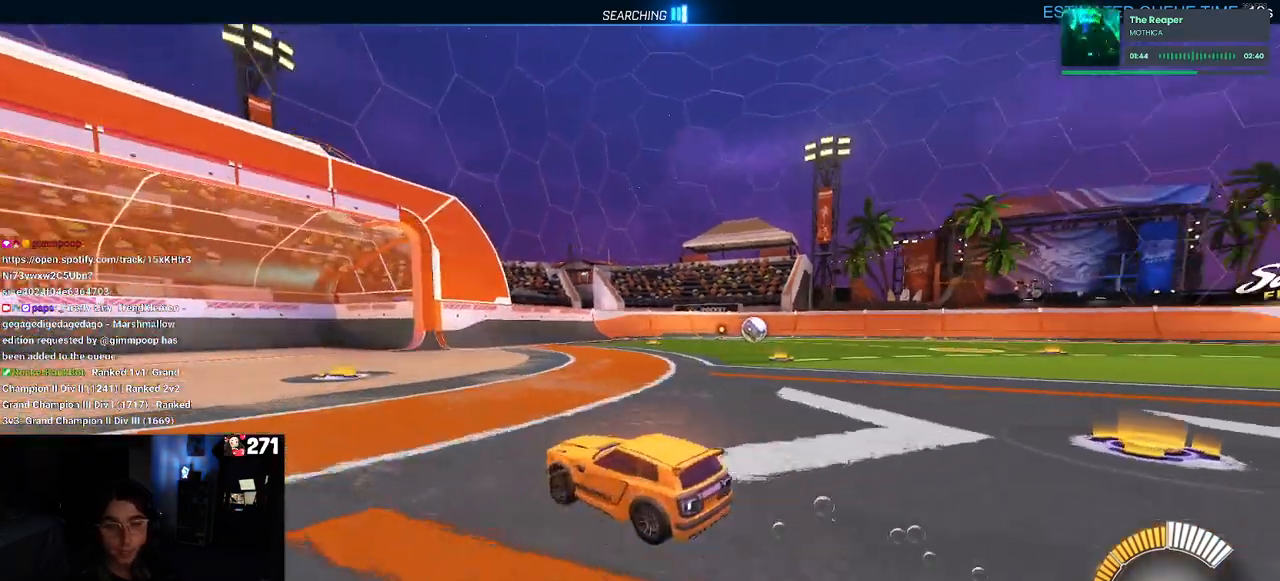
{"buttons": [], "left_stick": "right", "right_stick": "center", "events": [[167, "left_stick", "right"], [283, "R2", "up"]]}
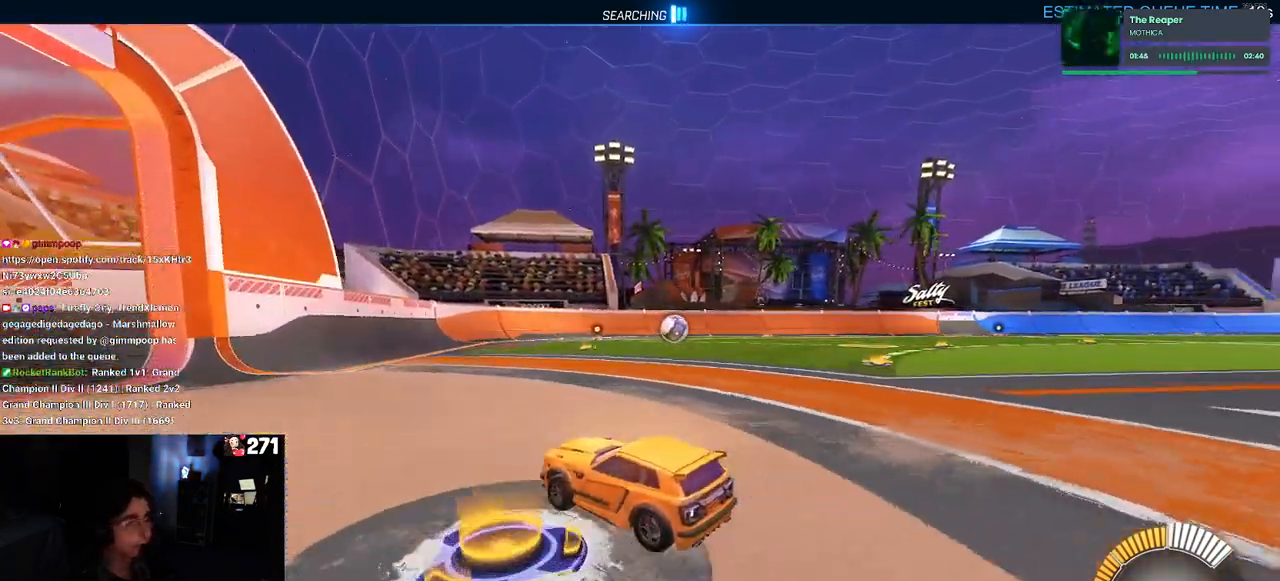
{"buttons": ["R2"], "left_stick": "right", "right_stick": "center", "events": [[200, "R2", "down"]]}
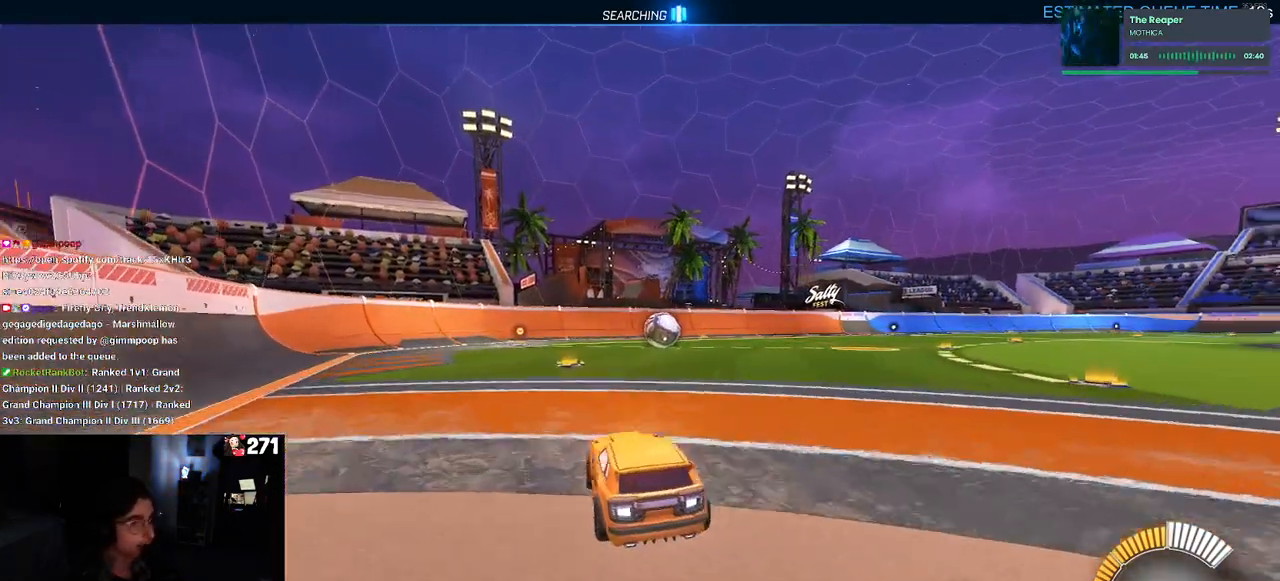
{"buttons": ["CROSS", "R1", "R2"], "left_stick": "up-left", "right_stick": "center", "events": [[283, "CROSS", "down"], [333, "left_stick", "up-left"], [383, "CROSS", "up"], [450, "CROSS", "down"], [483, "R1", "down"]]}
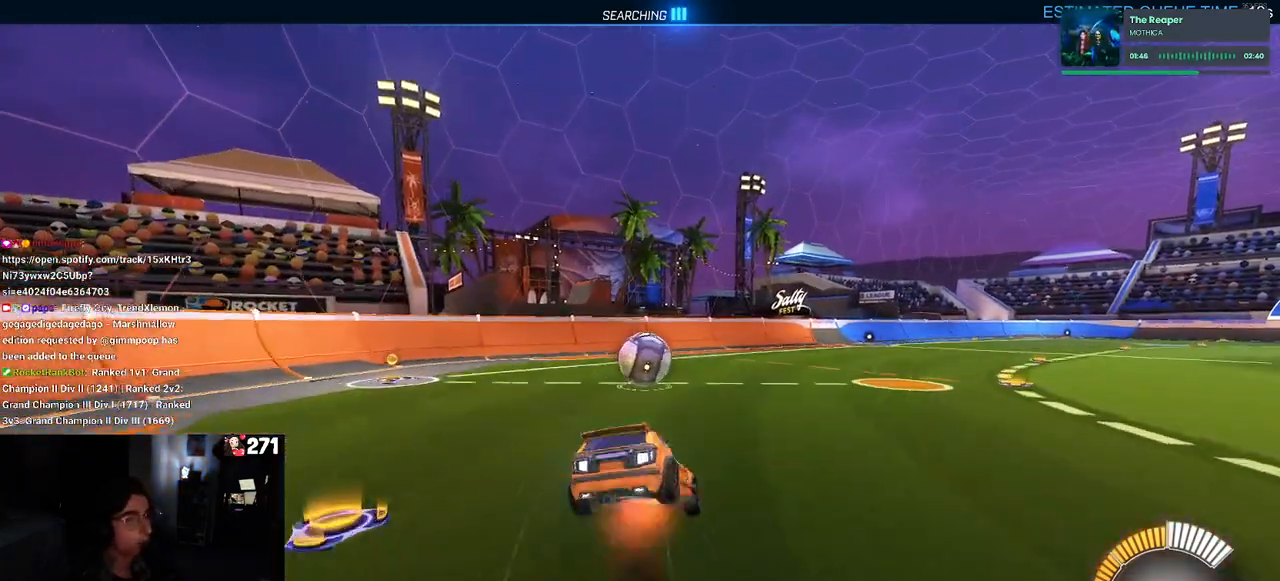
{"buttons": ["SQUARE", "R1", "R2"], "left_stick": "down-left", "right_stick": "center", "events": [[50, "SQUARE", "down"], [67, "left_stick", "down"], [83, "CROSS", "up"], [250, "left_stick", "down-left"]]}
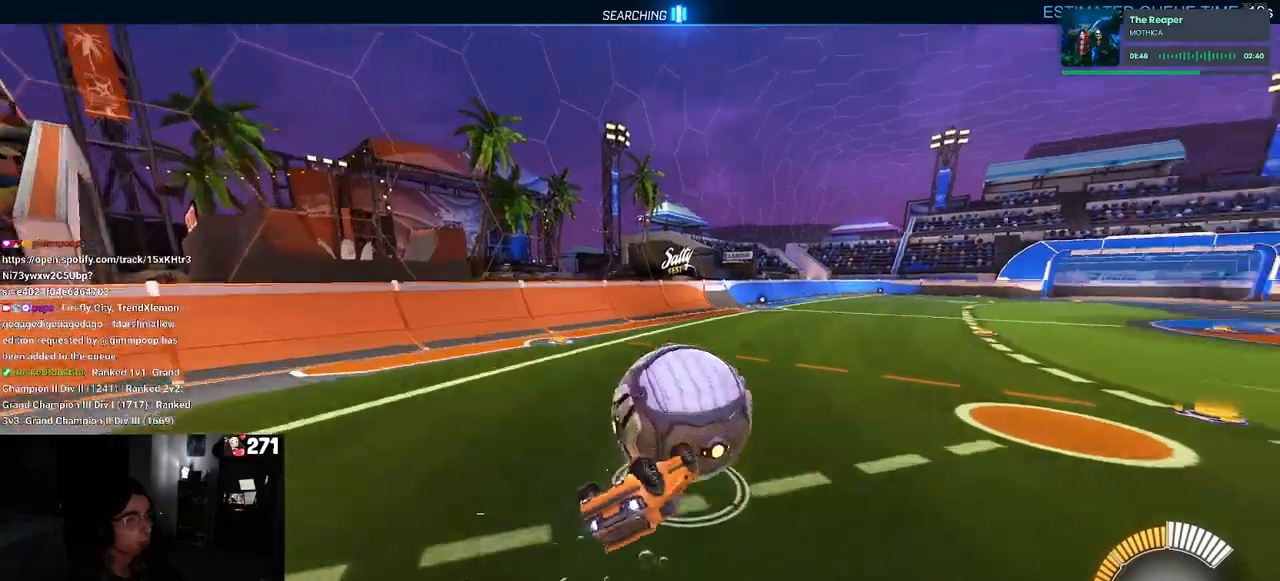
{"buttons": ["R1", "R2"], "left_stick": "center", "right_stick": "center", "events": [[367, "SQUARE", "up"], [367, "left_stick", "center"]]}
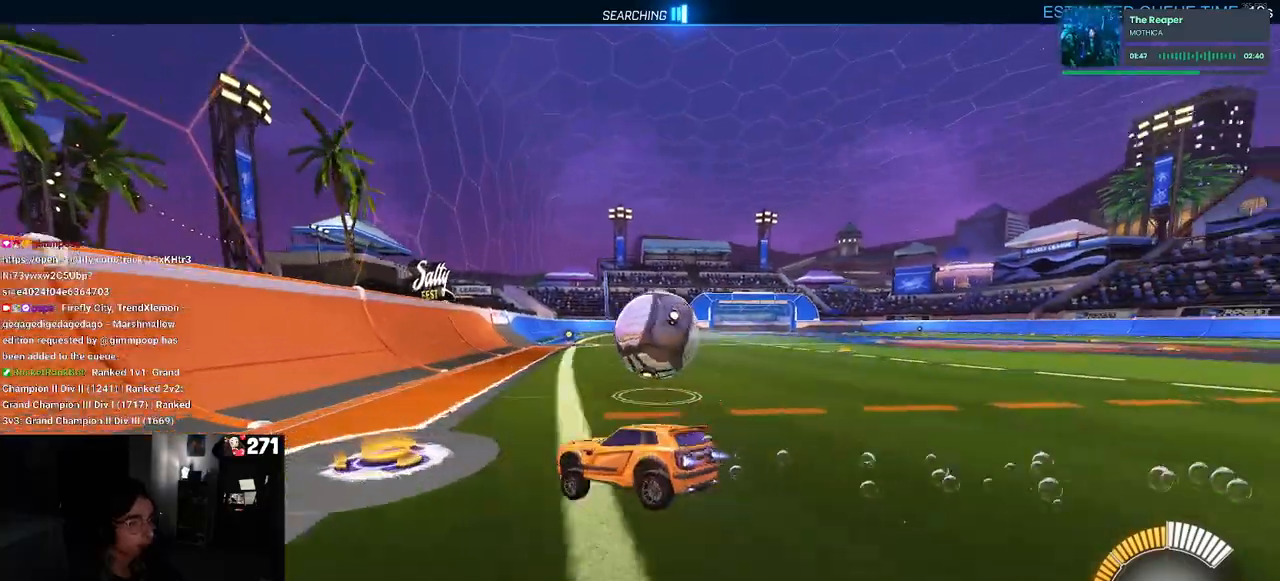
{"buttons": ["R2"], "left_stick": "center", "right_stick": "center", "events": [[133, "left_stick", "right"], [383, "R1", "up"], [483, "left_stick", "center"]]}
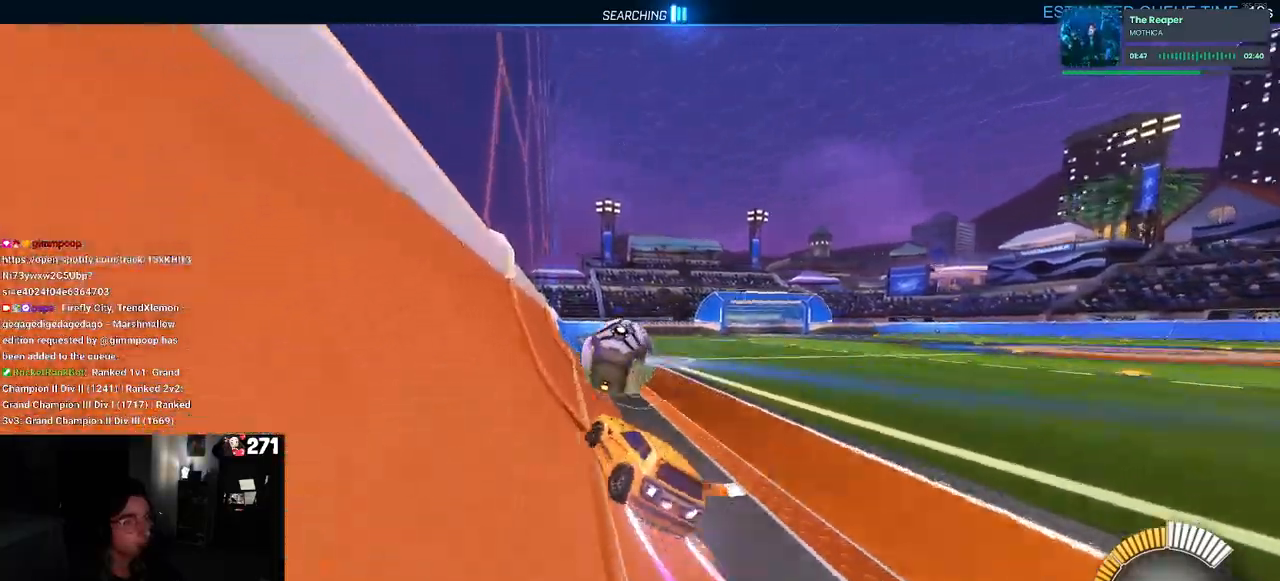
{"buttons": ["R2"], "left_stick": "left", "right_stick": "center", "events": [[83, "left_stick", "left"], [250, "left_stick", "center"], [367, "left_stick", "left"]]}
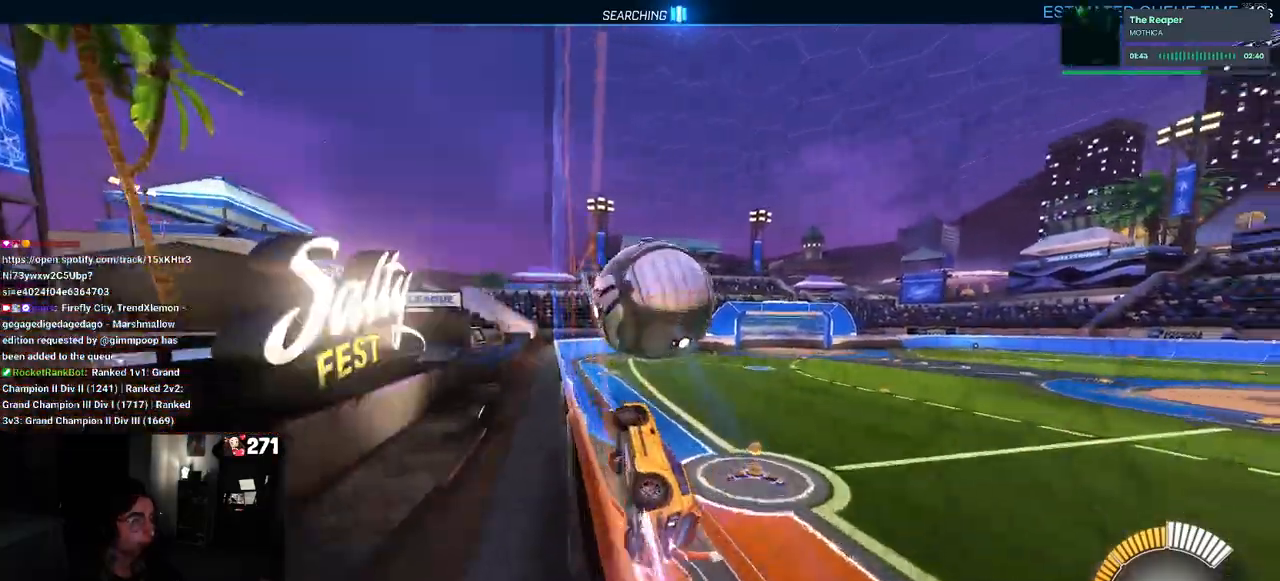
{"buttons": ["L1", "R1", "R2"], "left_stick": "up", "right_stick": "center", "events": [[17, "left_stick", "center"], [117, "left_stick", "right"], [167, "R1", "down"], [200, "L1", "down"], [233, "CROSS", "down"], [283, "left_stick", "up-right"], [367, "CROSS", "up"], [400, "left_stick", "up"]]}
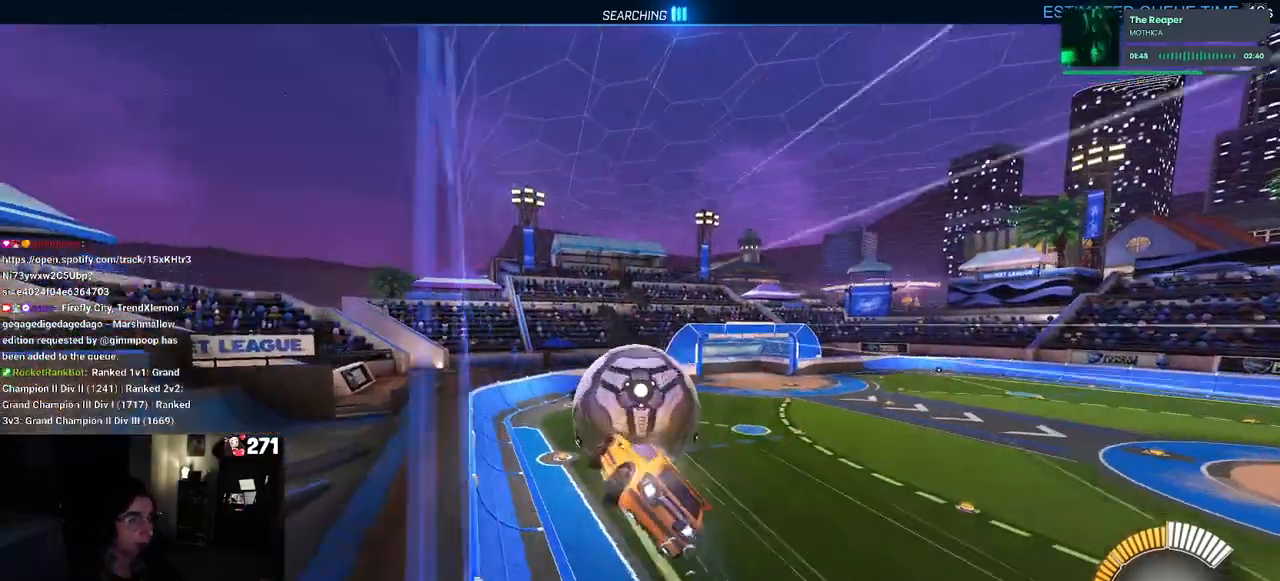
{"buttons": ["R1", "R2"], "left_stick": "down", "right_stick": "center", "events": [[100, "L1", "up"], [233, "CROSS", "down"], [317, "left_stick", "down"], [333, "CROSS", "up"]]}
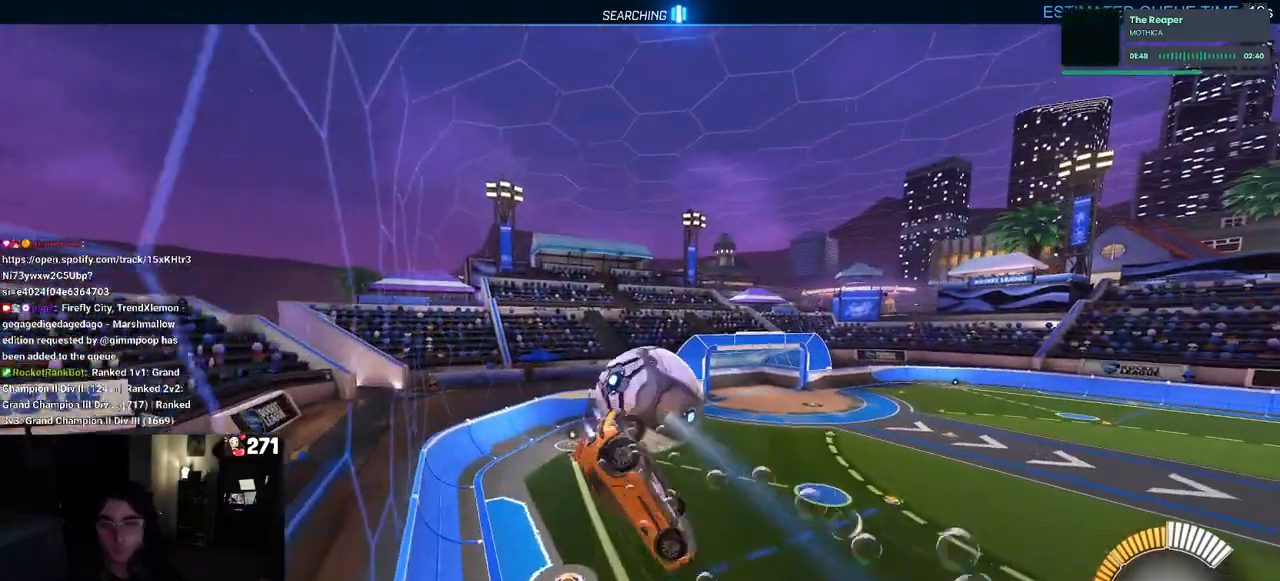
{"buttons": ["L1", "R2"], "left_stick": "down-right", "right_stick": "center", "events": [[83, "left_stick", "down-right"], [233, "left_stick", "center"], [333, "L1", "down"], [333, "left_stick", "down-right"], [467, "R1", "up"]]}
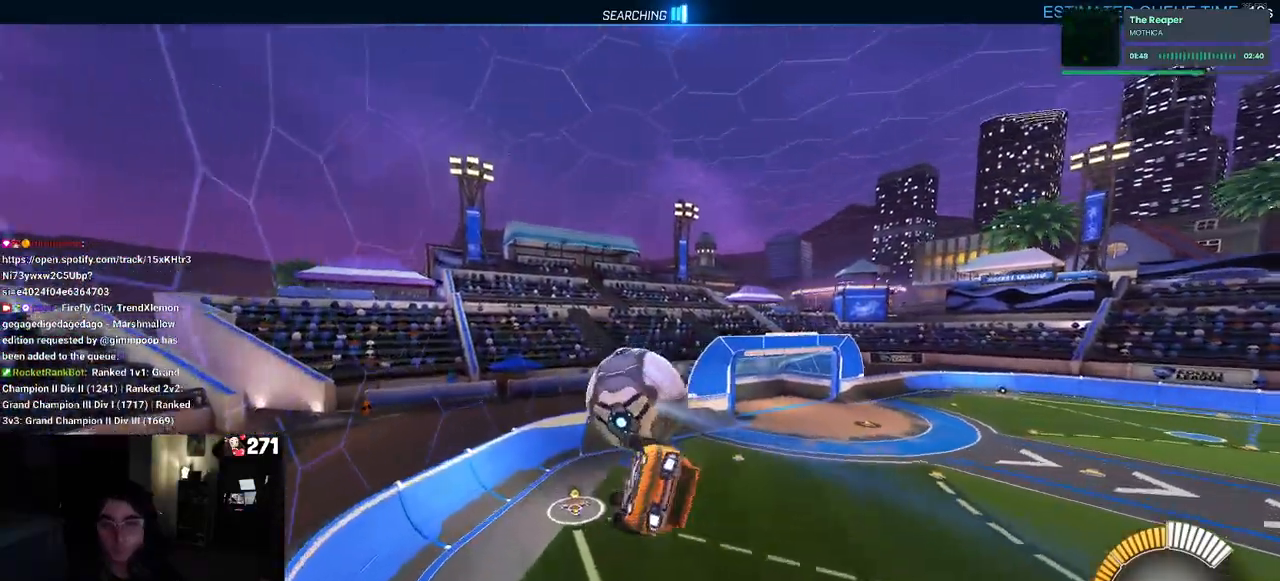
{"buttons": ["SQUARE", "R2"], "left_stick": "right", "right_stick": "center", "events": [[300, "L1", "up"], [350, "SQUARE", "down"], [450, "left_stick", "right"]]}
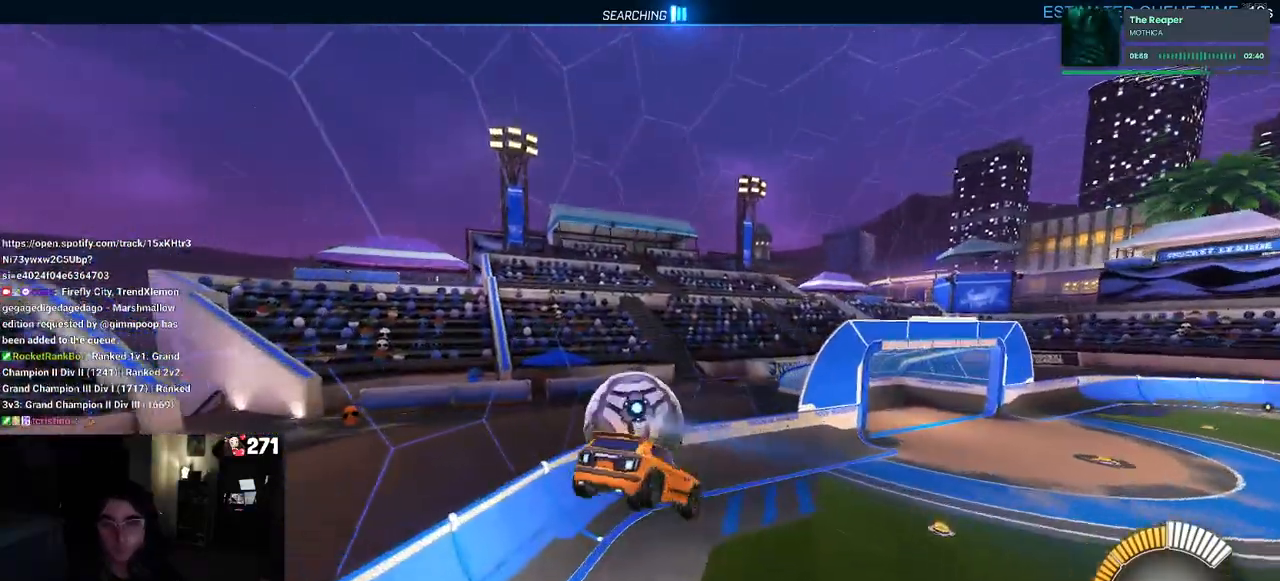
{"buttons": ["R2"], "left_stick": "center", "right_stick": "center", "events": [[33, "left_stick", "up-right"], [200, "SQUARE", "up"], [200, "left_stick", "center"]]}
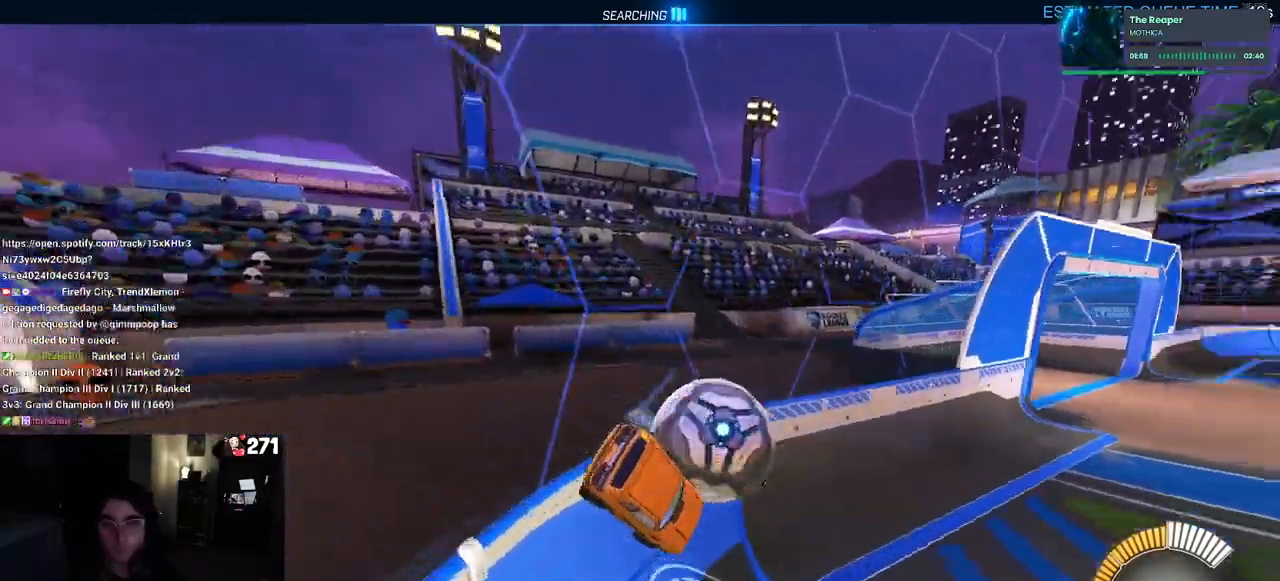
{"buttons": ["R2"], "left_stick": "center", "right_stick": "center", "events": [[183, "left_stick", "left"], [300, "left_stick", "center"]]}
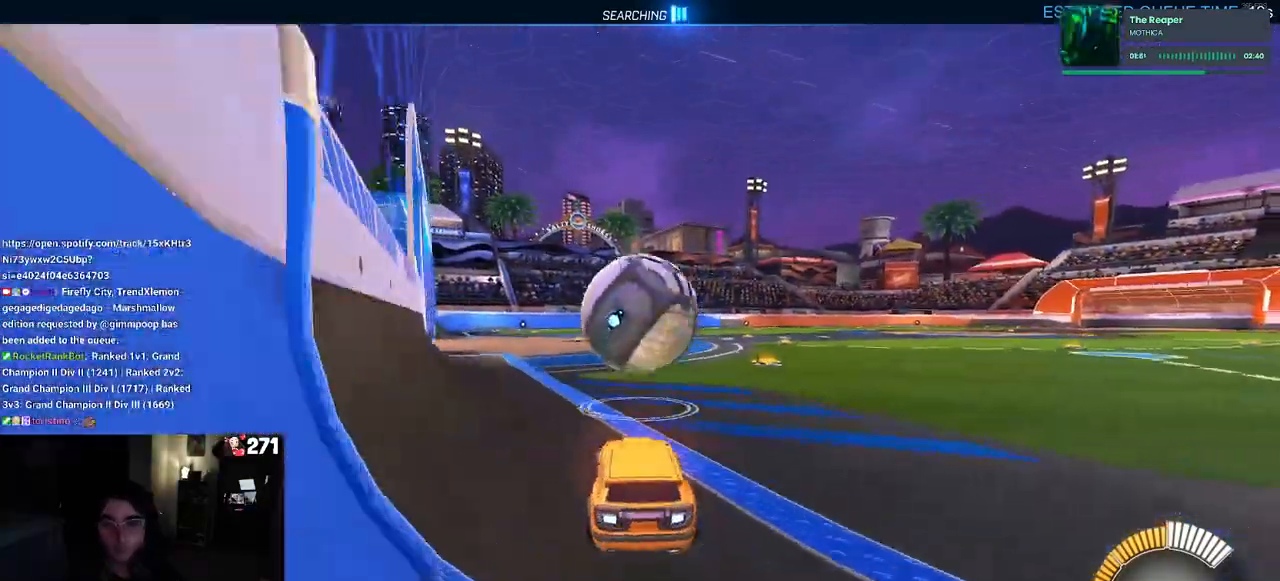
{"buttons": ["R2"], "left_stick": "left", "right_stick": "center", "events": [[400, "left_stick", "left"]]}
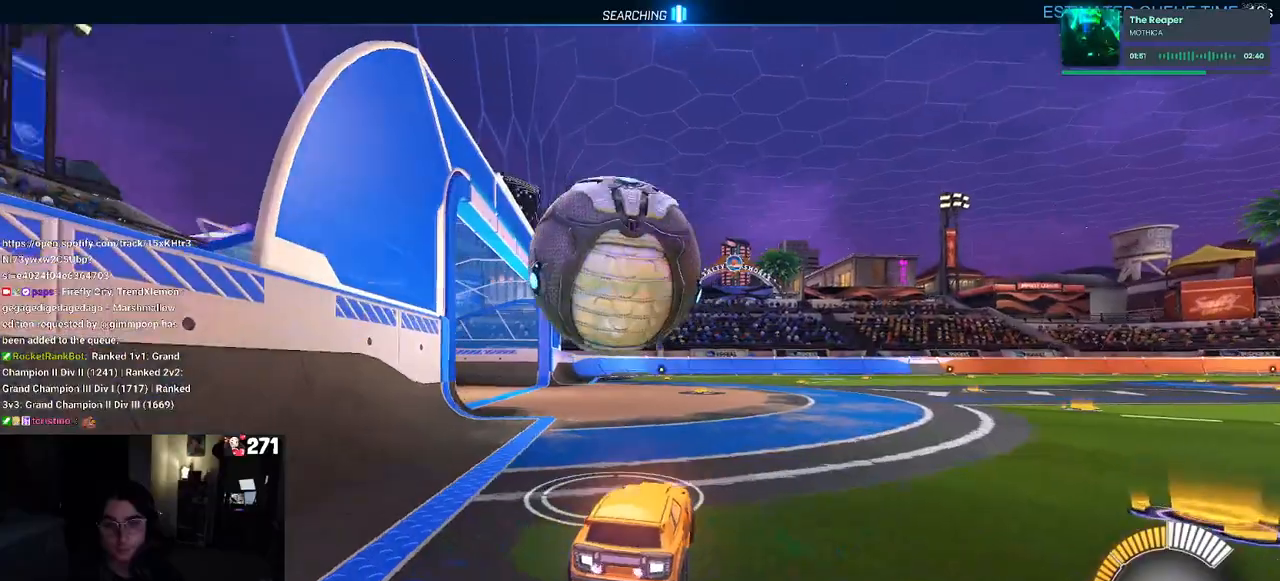
{"buttons": ["R1", "R2"], "left_stick": "center", "right_stick": "center", "events": [[17, "R2", "up"], [83, "L2", "down"], [83, "left_stick", "center"], [233, "R2", "down"], [283, "L2", "up"], [283, "TRIANGLE", "down"], [350, "R1", "down"], [417, "TRIANGLE", "up"]]}
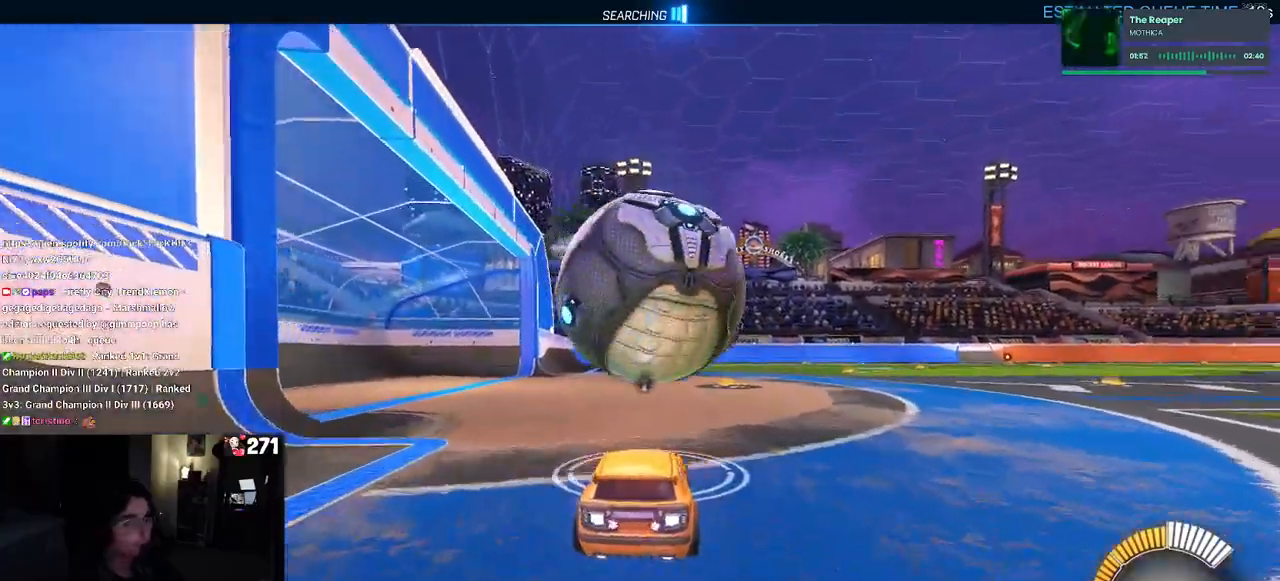
{"buttons": ["R1", "R2"], "left_stick": "left", "right_stick": "center", "events": [[17, "R1", "up"], [167, "left_stick", "right"], [233, "R1", "down"], [267, "left_stick", "center"], [400, "left_stick", "left"]]}
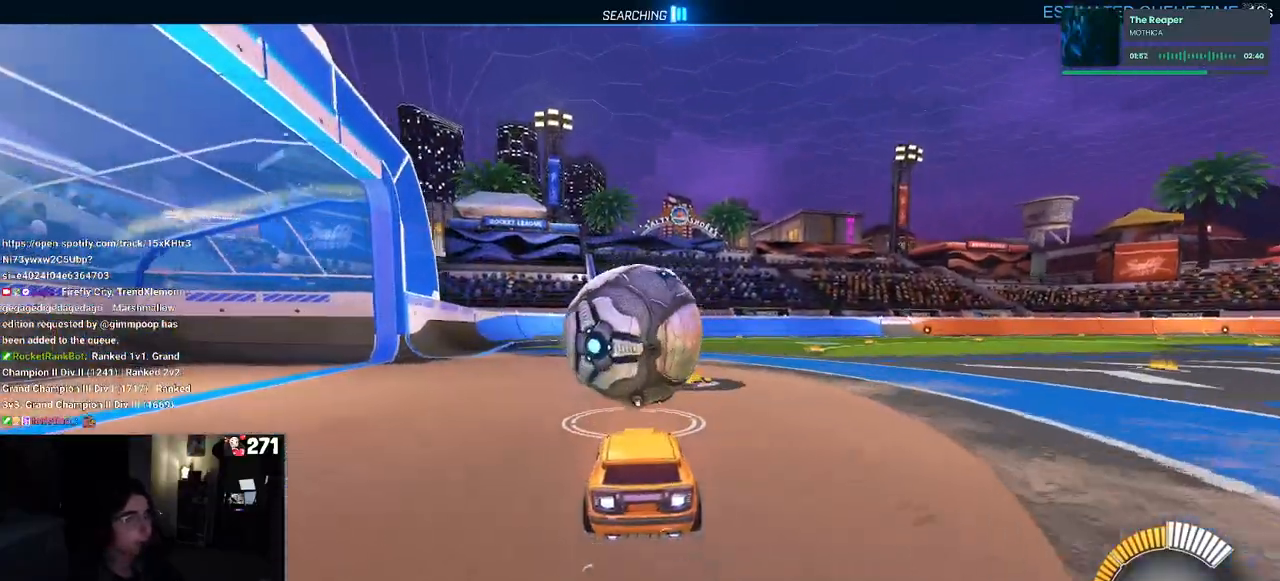
{"buttons": ["R2"], "left_stick": "left", "right_stick": "center", "events": [[17, "left_stick", "center"], [83, "left_stick", "up-right"], [150, "CROSS", "down"], [150, "left_stick", "up"], [183, "CROSS", "up"], [317, "left_stick", "center"], [400, "R1", "up"], [450, "left_stick", "left"]]}
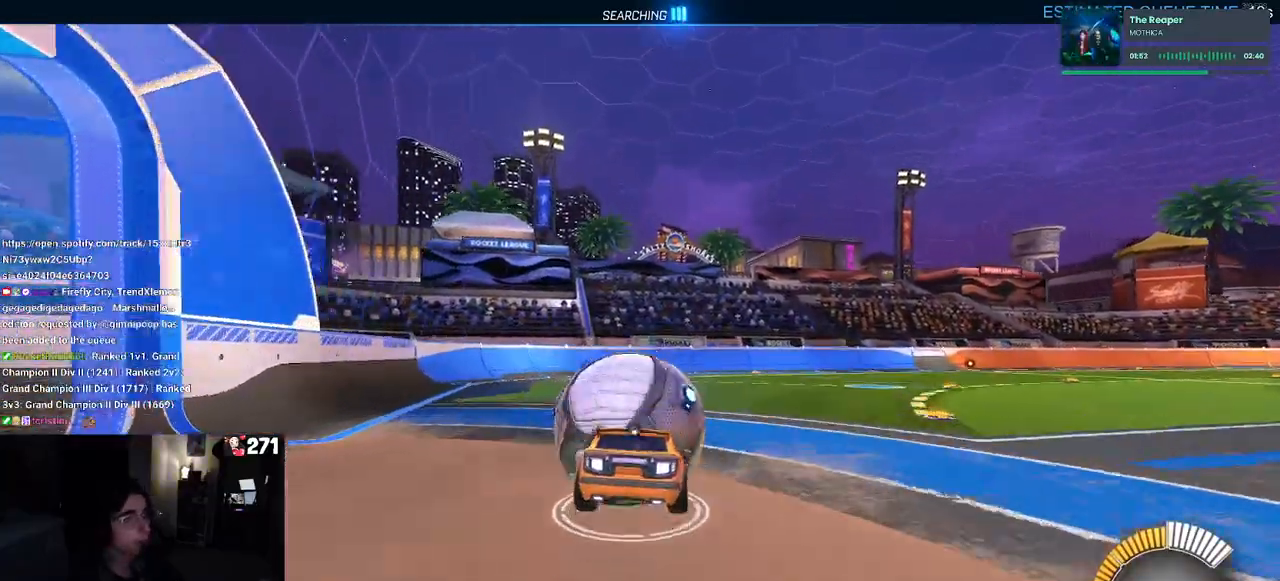
{"buttons": ["SQUARE", "R2"], "left_stick": "up-left", "right_stick": "center", "events": [[67, "SQUARE", "down"], [67, "left_stick", "center"], [117, "left_stick", "down-right"], [333, "left_stick", "center"], [417, "left_stick", "up-left"]]}
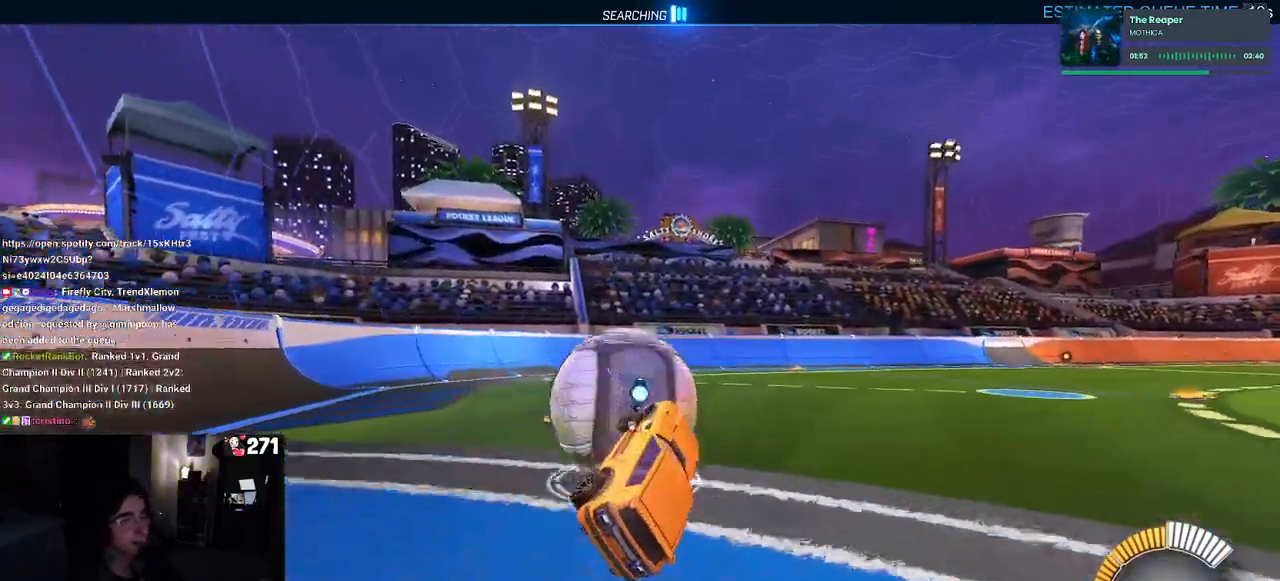
{"buttons": ["SQUARE", "R2"], "left_stick": "center", "right_stick": "center", "events": [[67, "CROSS", "down"], [167, "CROSS", "up"], [250, "CROSS", "down"], [350, "CROSS", "up"], [383, "left_stick", "down"], [500, "left_stick", "center"]]}
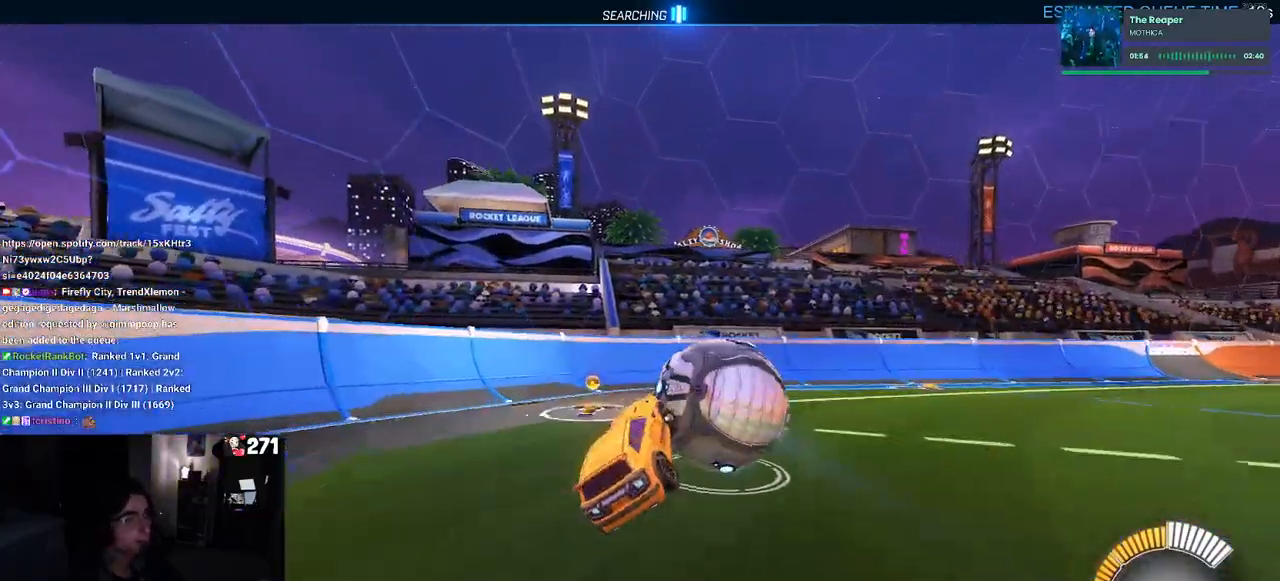
{"buttons": ["R2"], "left_stick": "down-right", "right_stick": "center", "events": [[267, "left_stick", "right"], [333, "left_stick", "down-right"], [400, "SQUARE", "up"]]}
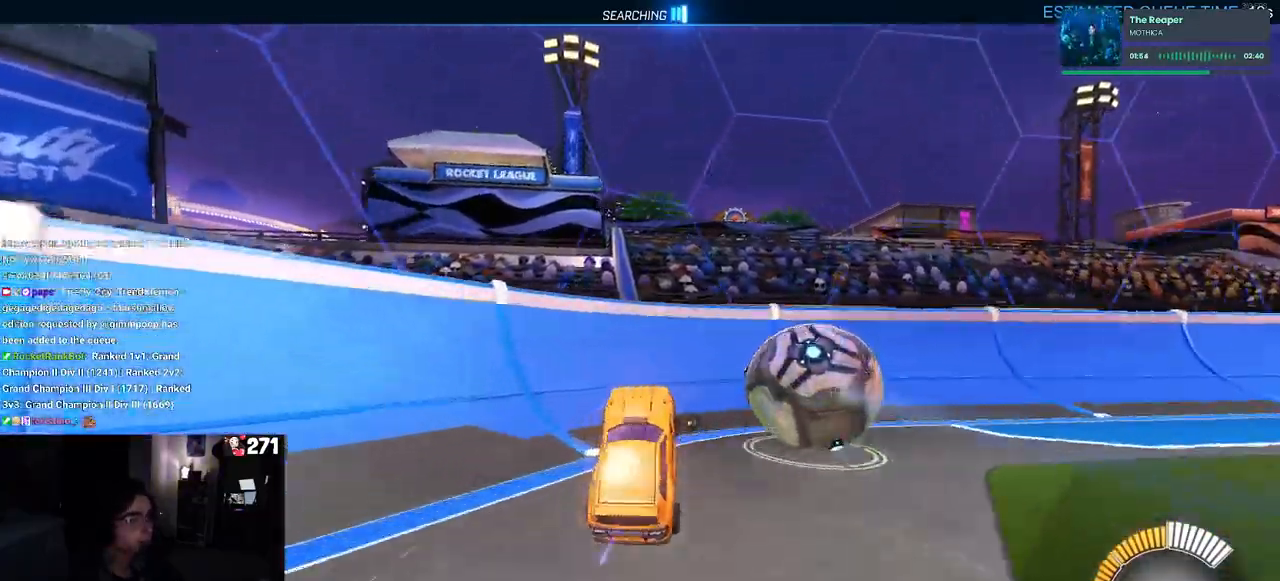
{"buttons": ["R2"], "left_stick": "down-right", "right_stick": "center", "events": [[33, "left_stick", "up-right"], [83, "R1", "down"], [100, "CROSS", "down"], [200, "CROSS", "up"], [200, "left_stick", "right"], [300, "left_stick", "center"], [433, "R1", "up"], [450, "left_stick", "down-right"]]}
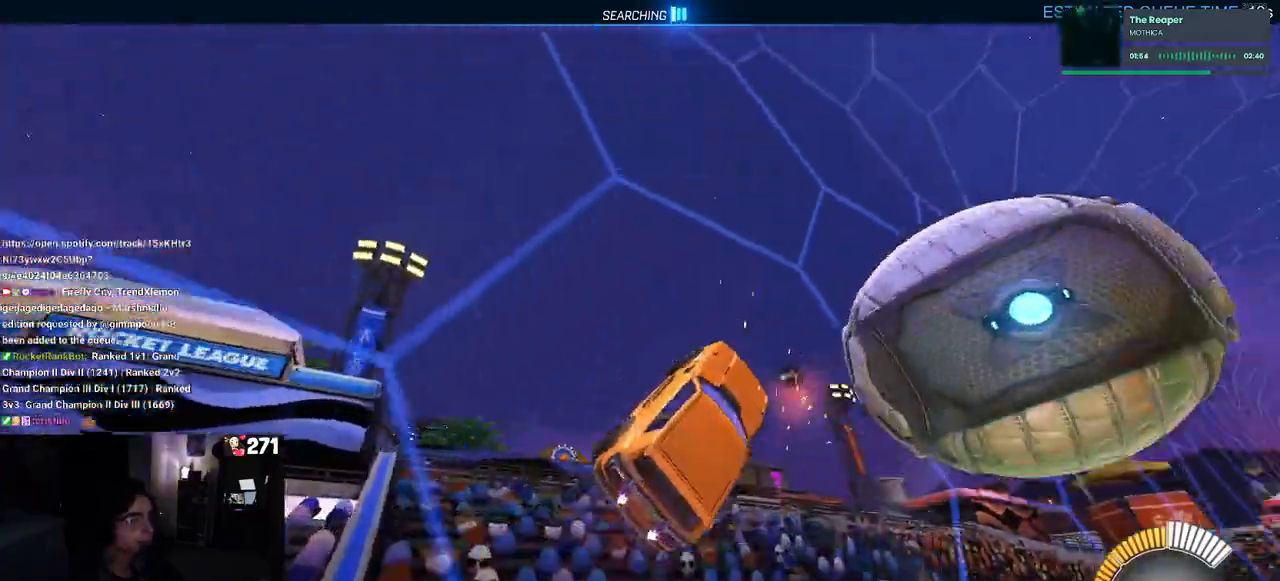
{"buttons": ["L1", "R1", "R2"], "left_stick": "down-right", "right_stick": "center", "events": [[183, "CROSS", "down"], [183, "L1", "down"], [317, "CROSS", "up"], [467, "R1", "down"]]}
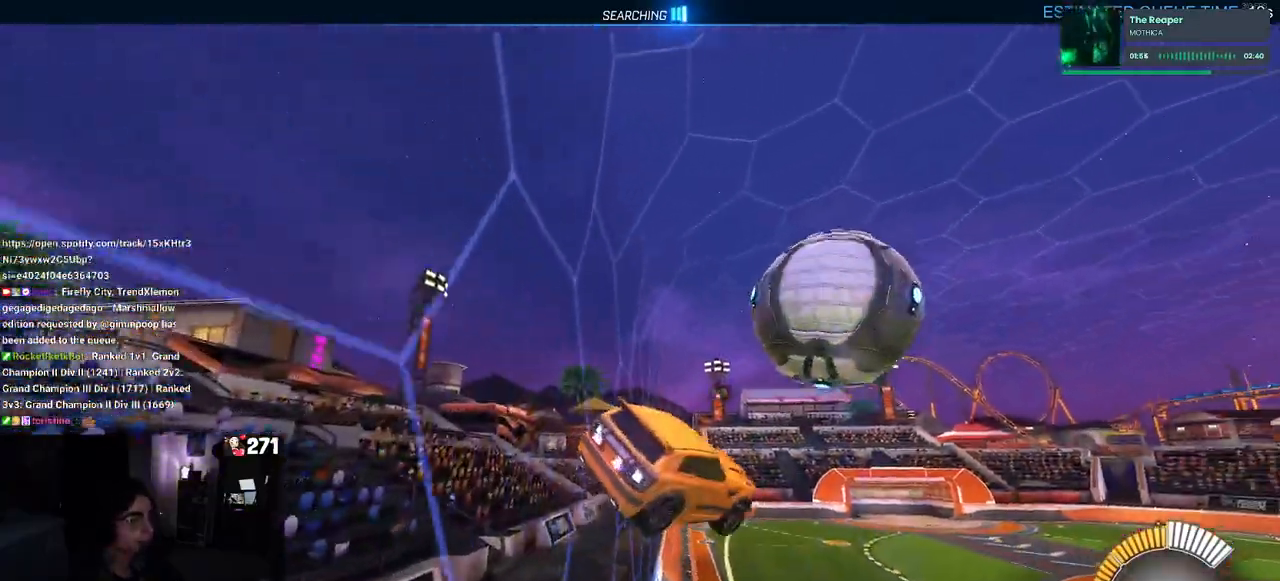
{"buttons": ["L1", "R1"], "left_stick": "up-right", "right_stick": "center", "events": [[83, "R1", "up"], [333, "left_stick", "up-right"], [433, "R1", "down"], [433, "R2", "up"]]}
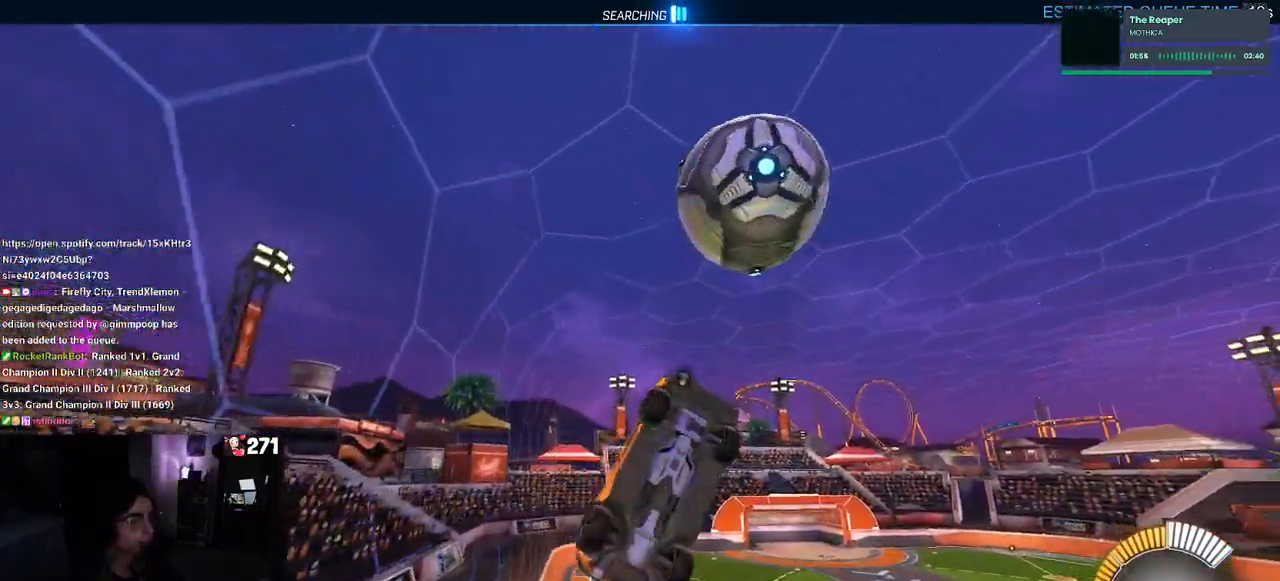
{"buttons": ["L1", "R1"], "left_stick": "left", "right_stick": "center", "events": [[17, "left_stick", "up-left"], [67, "left_stick", "left"]]}